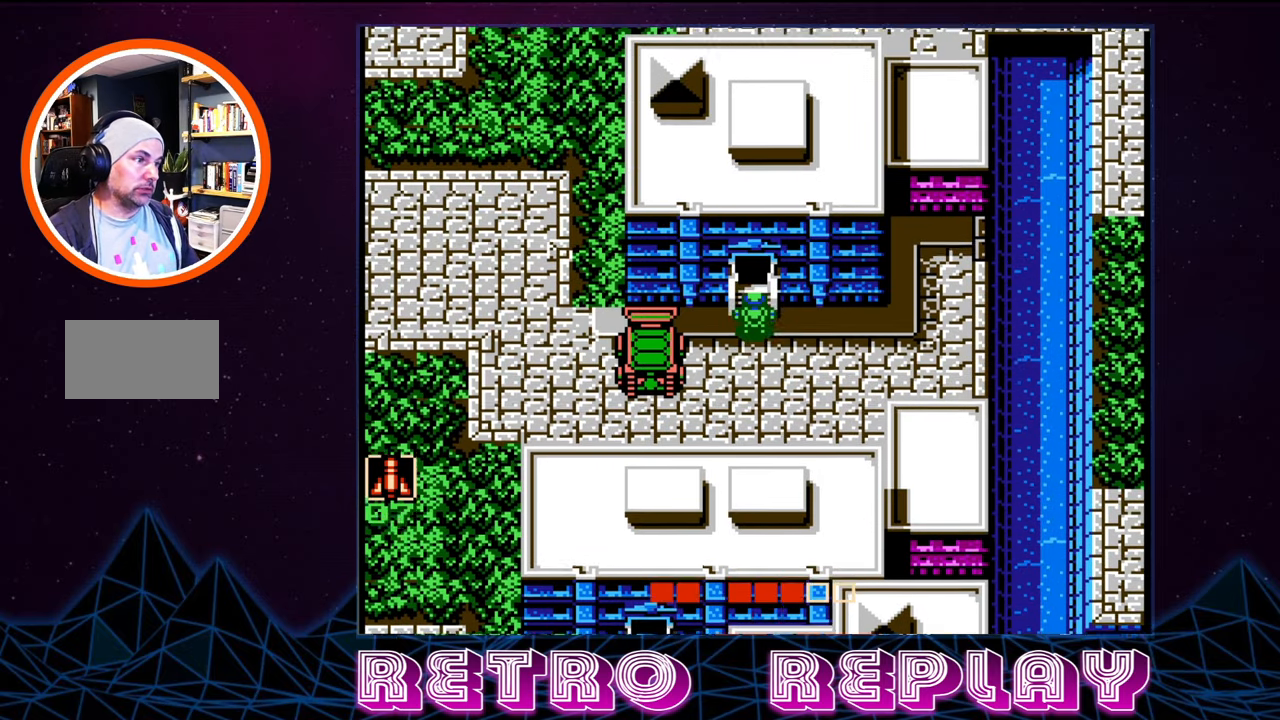
Gameplay with a controller (Nintendo layout); each line is a JSON object with the inputs held at the frame after it. "events" lists button and stick changes between this image and that frame as [ms after this image, input, new state], when the widget could be followed in between. Not read: L3 R3.
{"buttons": [], "events": [[367, "DPAD_UP", "up"]]}
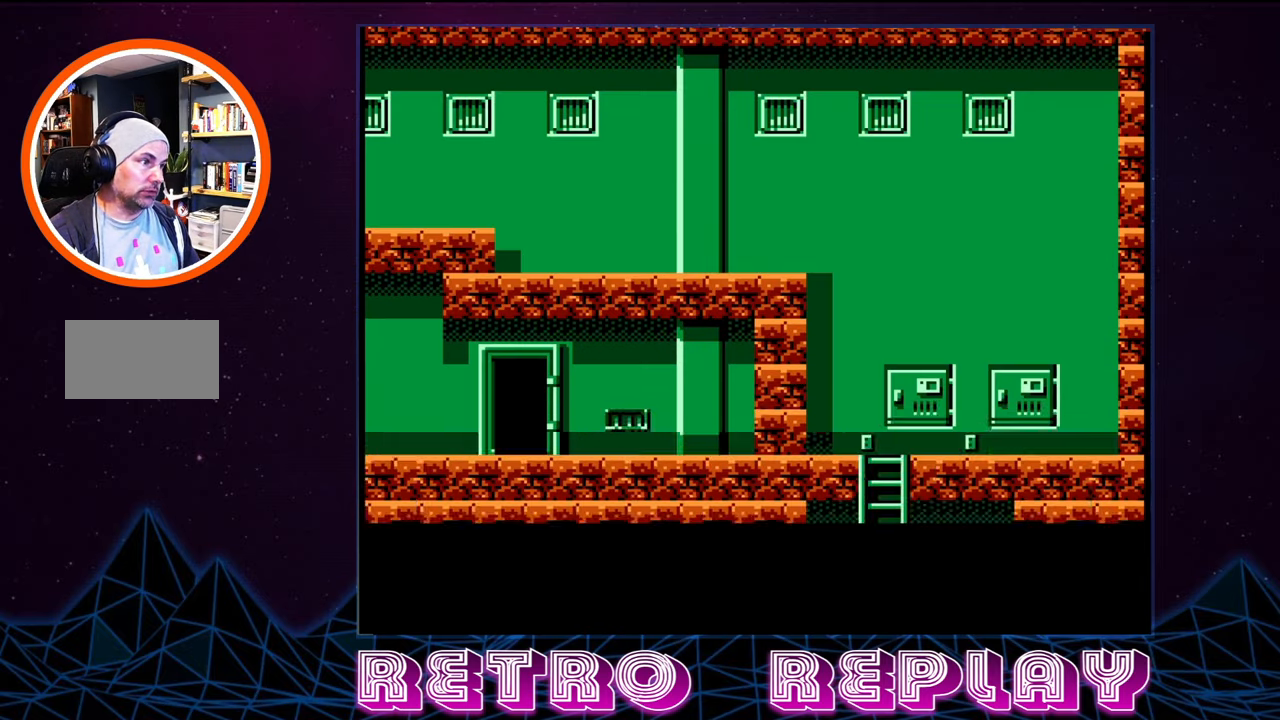
{"buttons": [], "events": [[33, "DPAD_RIGHT", "down"], [100, "DPAD_RIGHT", "up"]]}
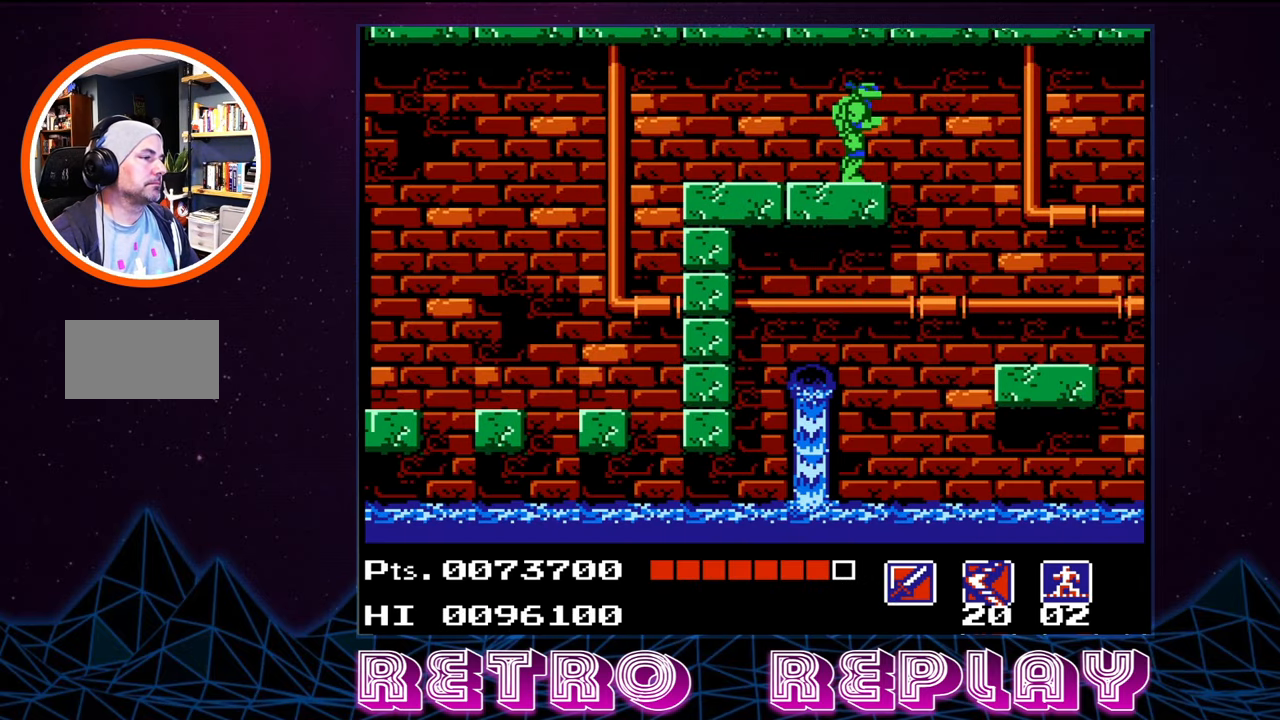
{"buttons": ["DPAD_RIGHT"], "events": [[100, "DPAD_RIGHT", "down"], [217, "A", "down"], [300, "A", "up"]]}
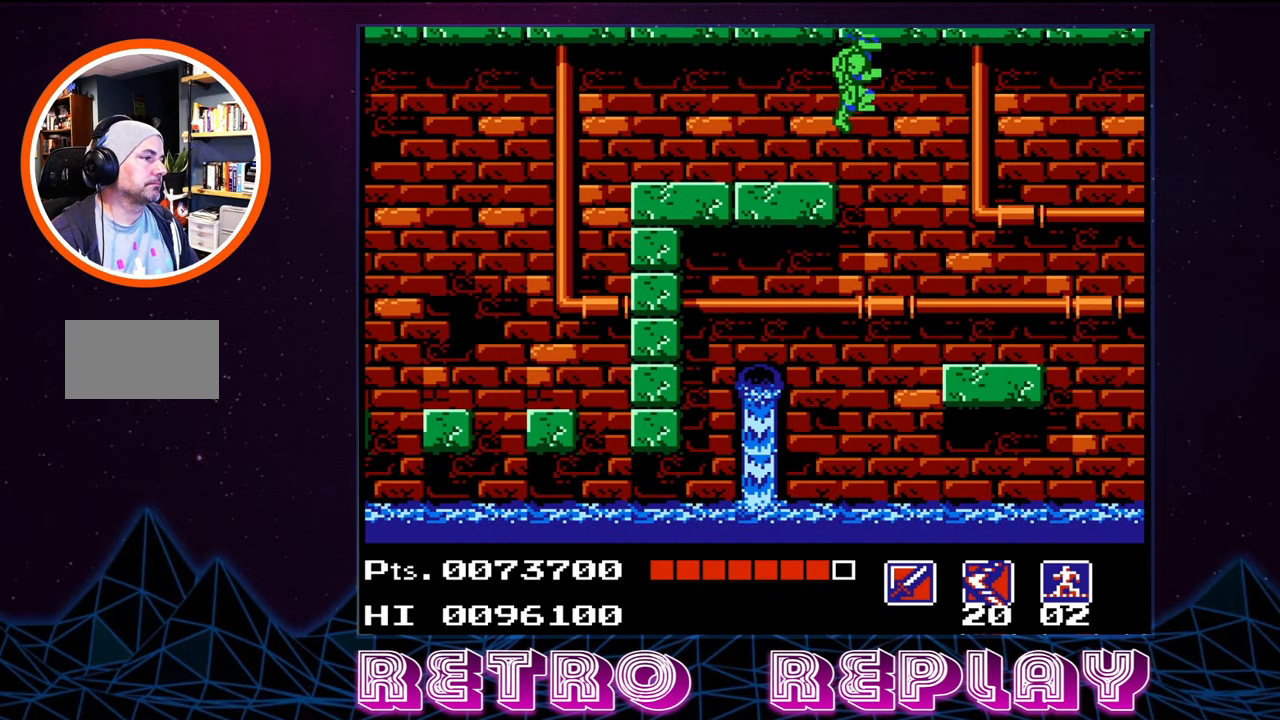
{"buttons": [], "events": [[417, "DPAD_RIGHT", "up"]]}
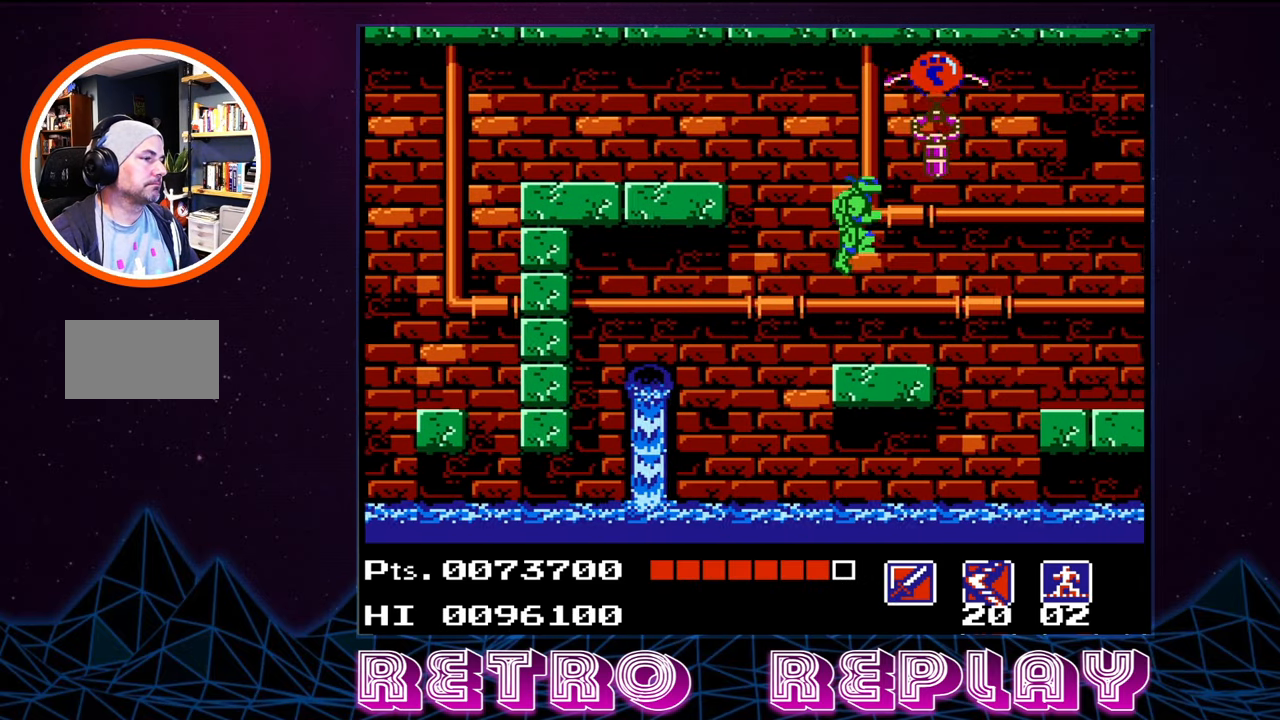
{"buttons": ["B", "DPAD_UP"], "events": [[50, "DPAD_UP", "down"], [100, "B", "down"], [183, "B", "up"], [250, "B", "down"], [333, "B", "up"], [383, "B", "down"], [467, "B", "up"], [500, "B", "down"]]}
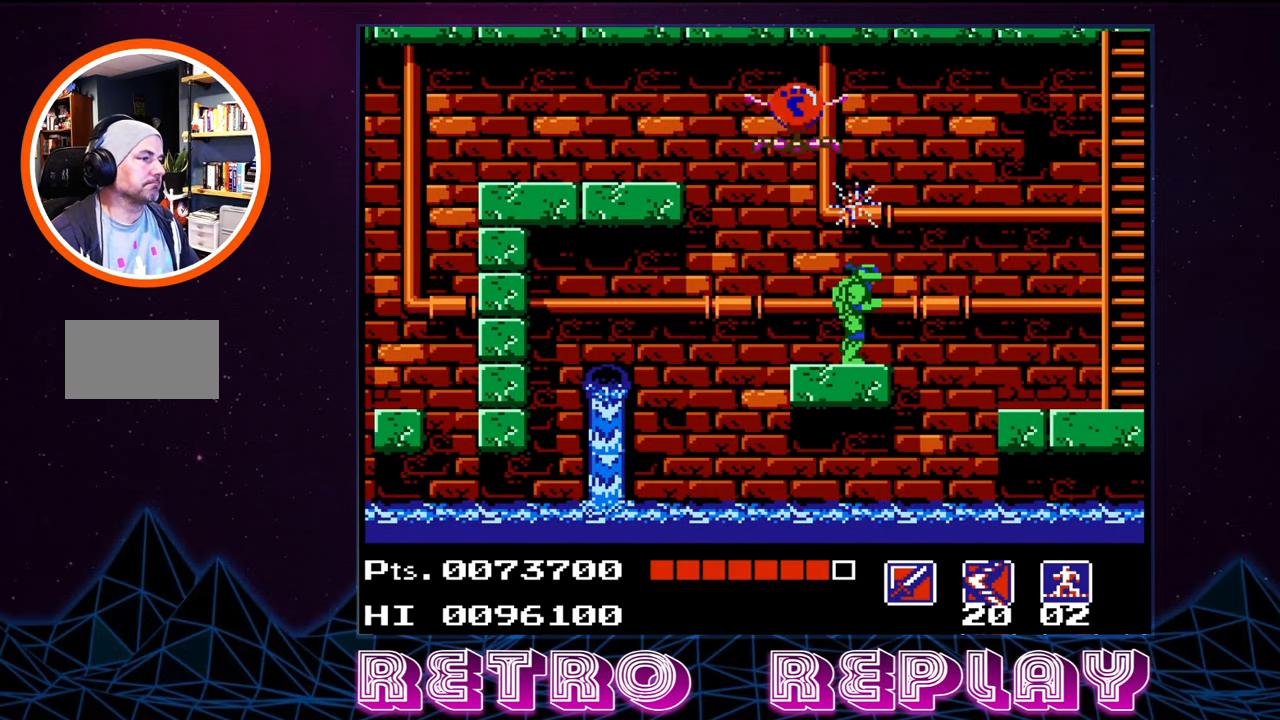
{"buttons": [], "events": [[100, "B", "up"], [317, "DPAD_UP", "up"]]}
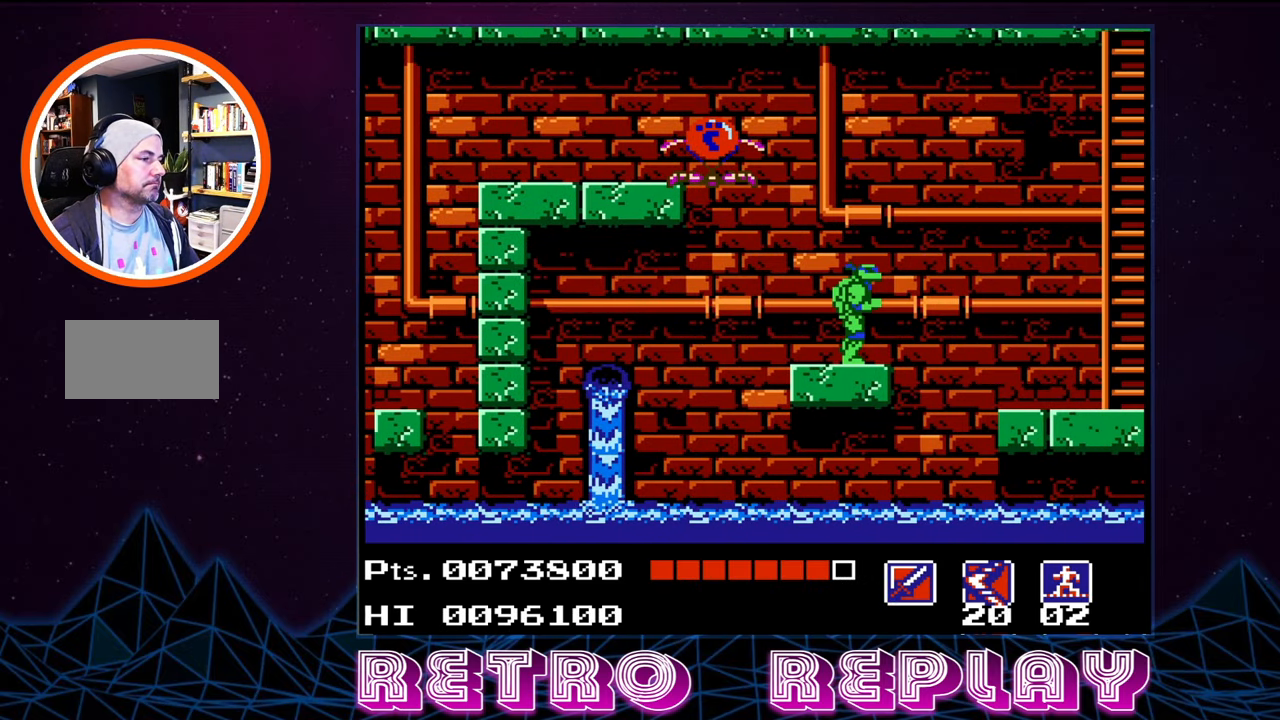
{"buttons": [], "events": [[333, "DPAD_RIGHT", "down"], [400, "DPAD_RIGHT", "up"]]}
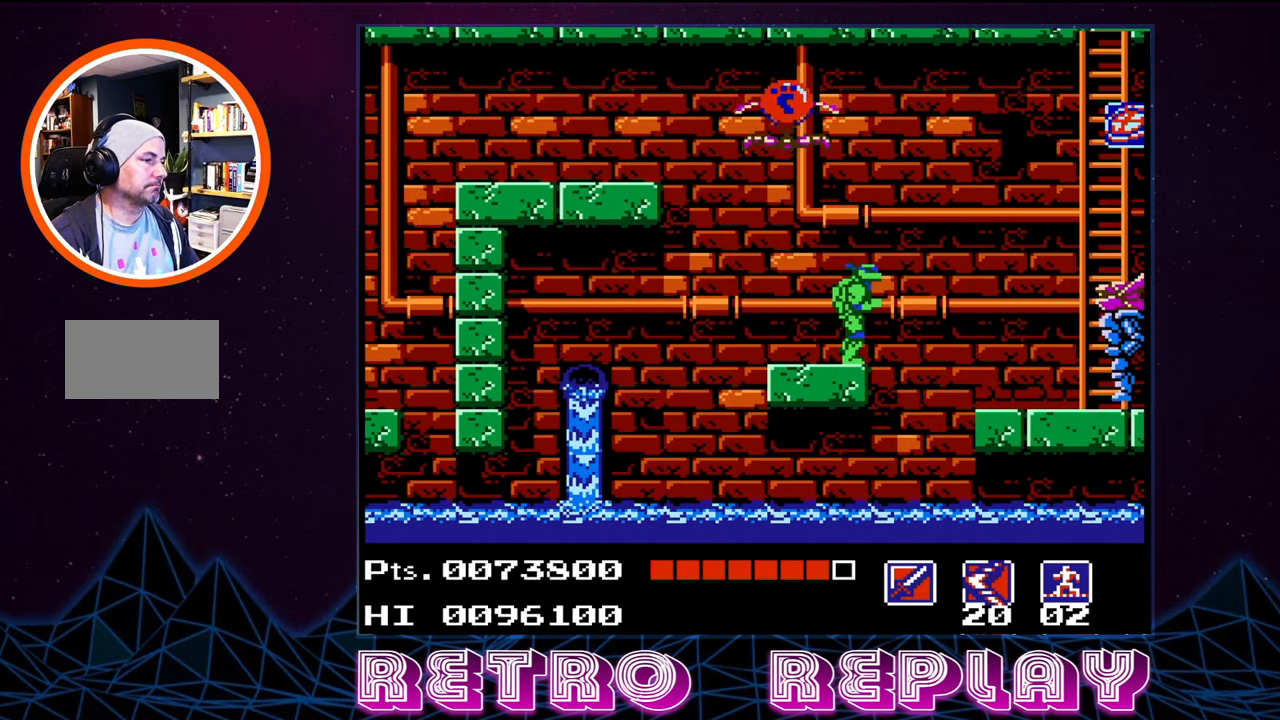
{"buttons": ["B", "DPAD_UP"], "events": [[167, "DPAD_UP", "down"], [283, "B", "down"], [367, "B", "up"], [450, "B", "down"]]}
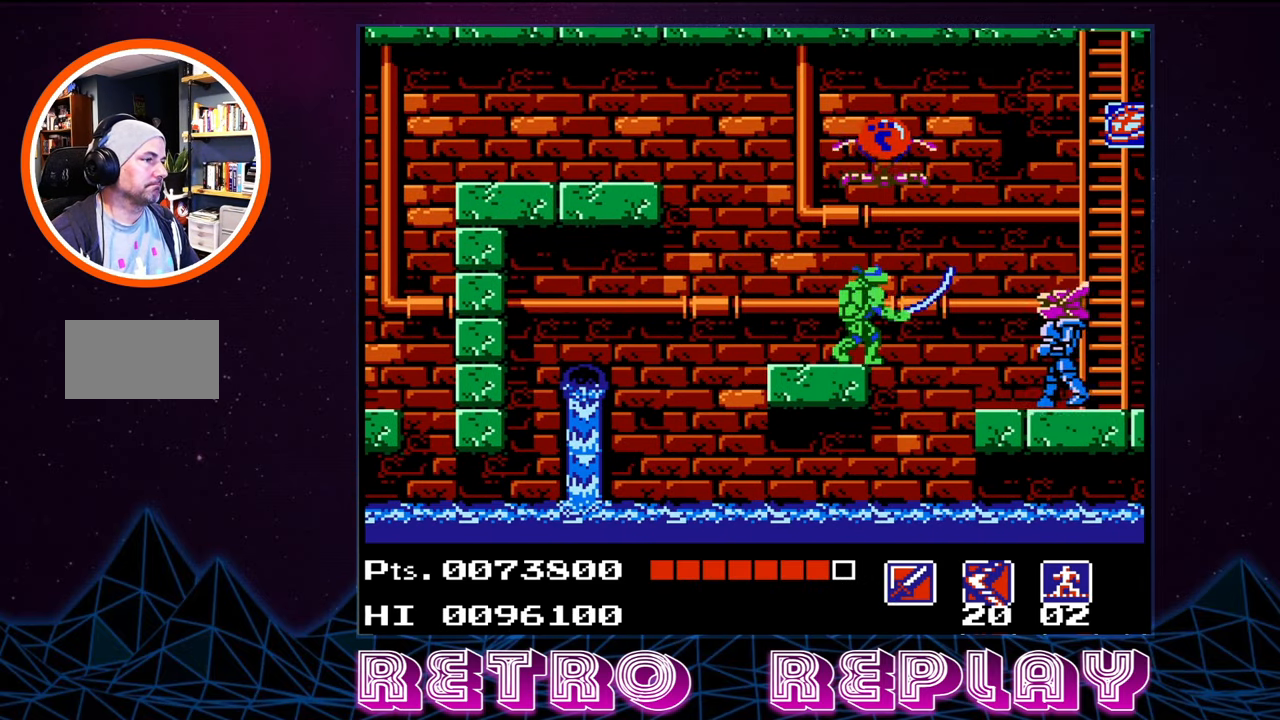
{"buttons": ["DPAD_LEFT"], "events": [[17, "B", "up"], [84, "B", "down"], [150, "B", "up"], [150, "DPAD_UP", "up"], [384, "DPAD_LEFT", "down"]]}
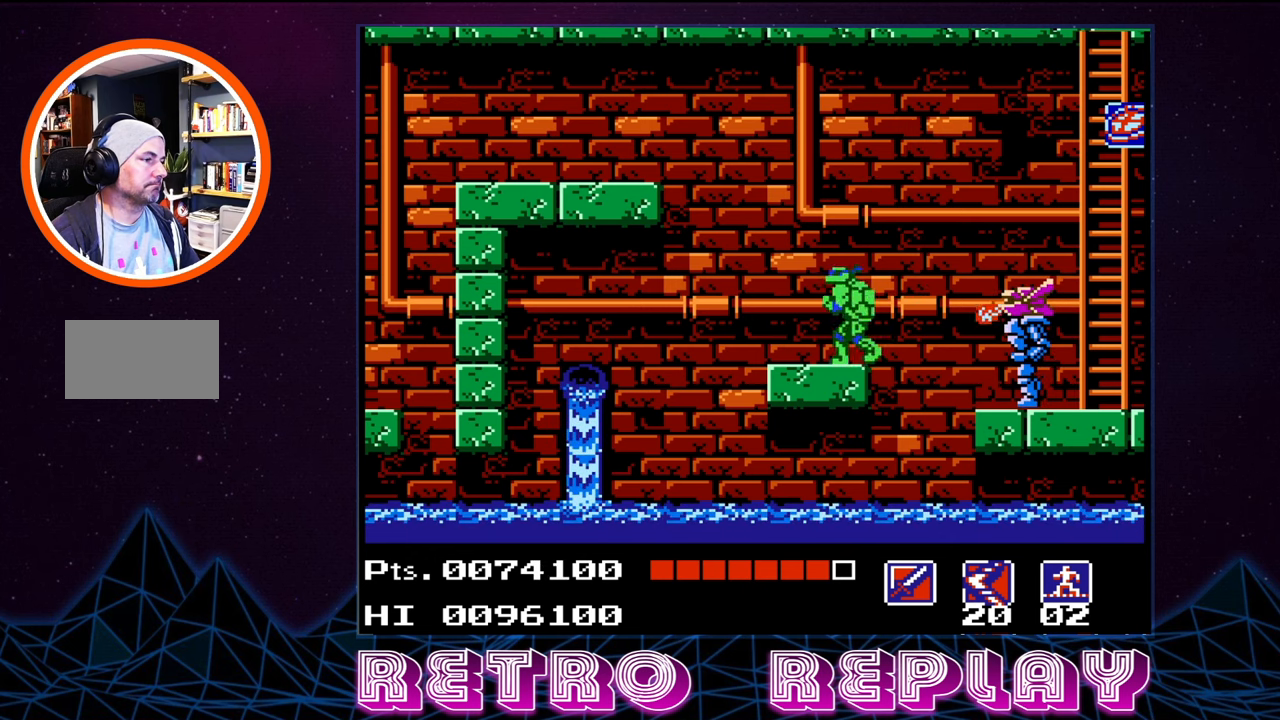
{"buttons": [], "events": [[84, "DPAD_LEFT", "up"]]}
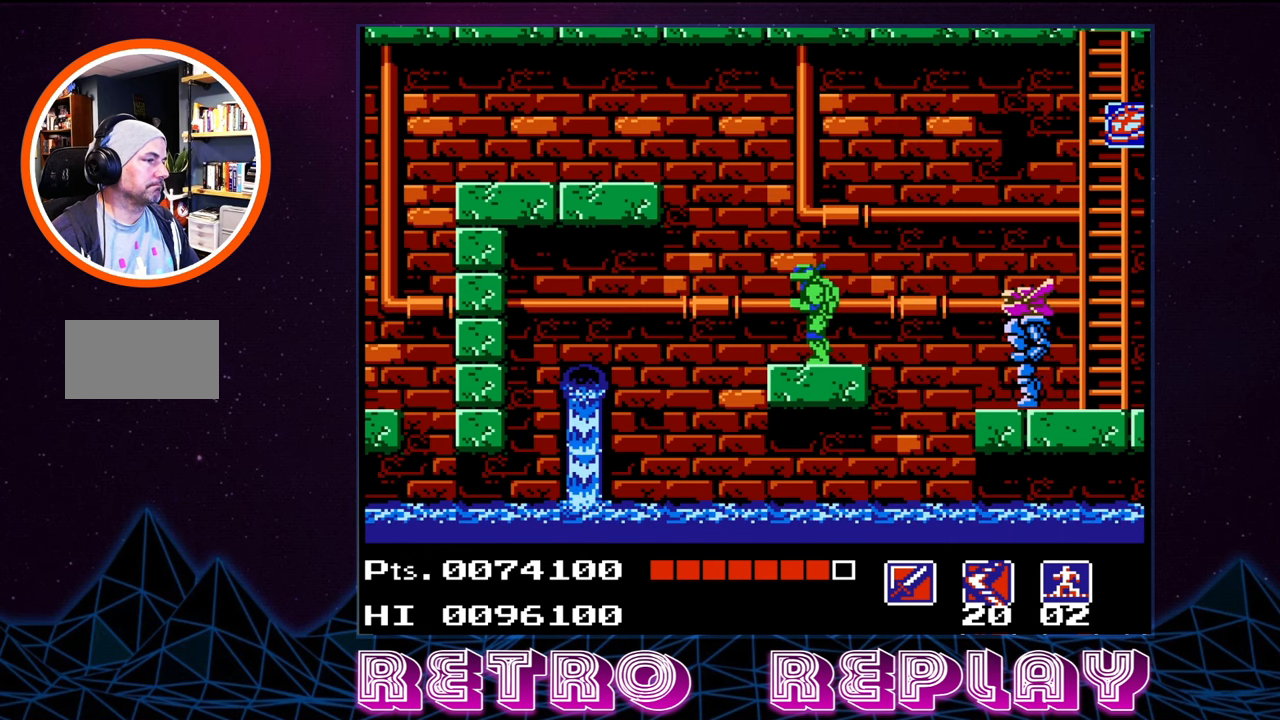
{"buttons": ["A", "DPAD_RIGHT"], "events": [[267, "DPAD_RIGHT", "down"], [350, "A", "down"]]}
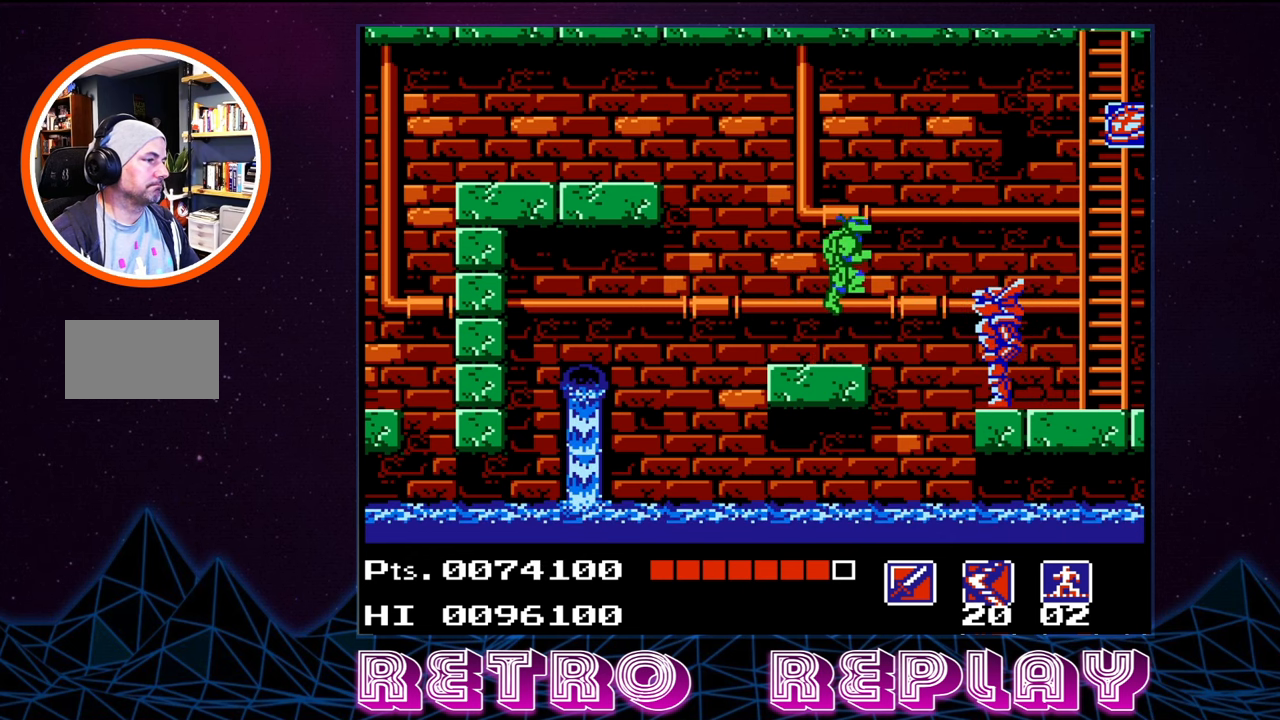
{"buttons": ["DPAD_RIGHT"], "events": [[484, "A", "up"]]}
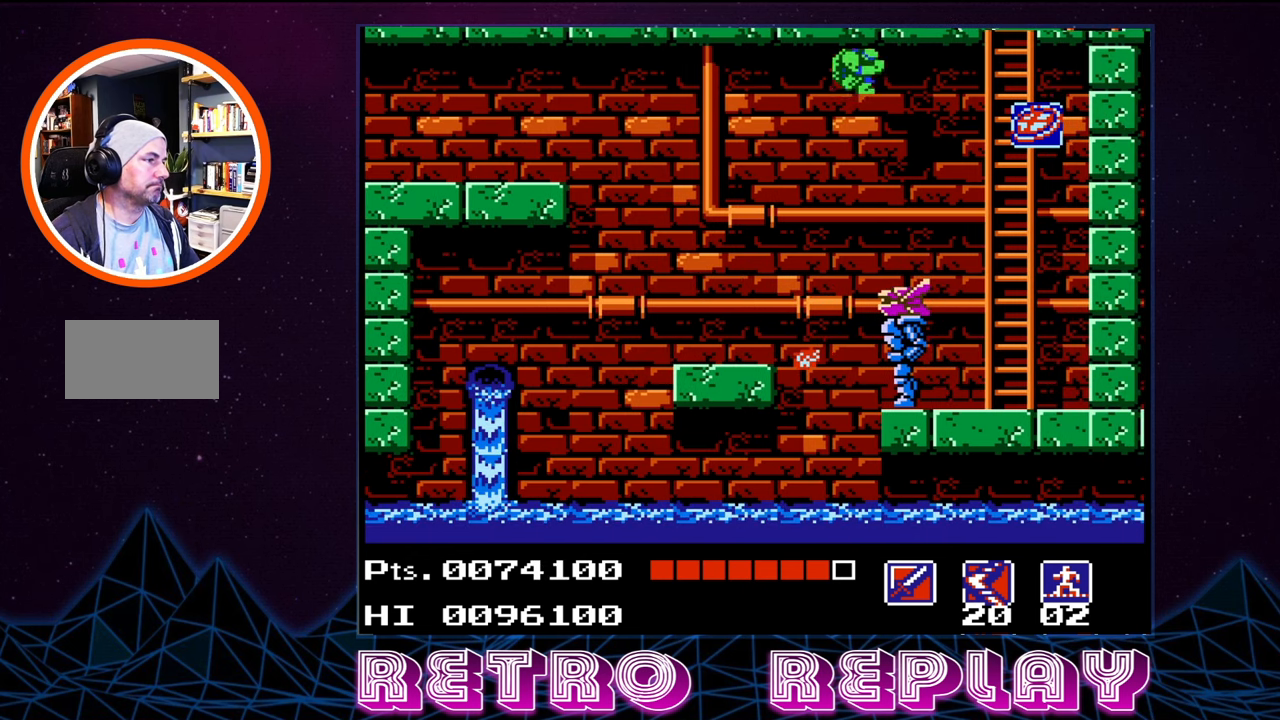
{"buttons": ["DPAD_RIGHT"], "events": []}
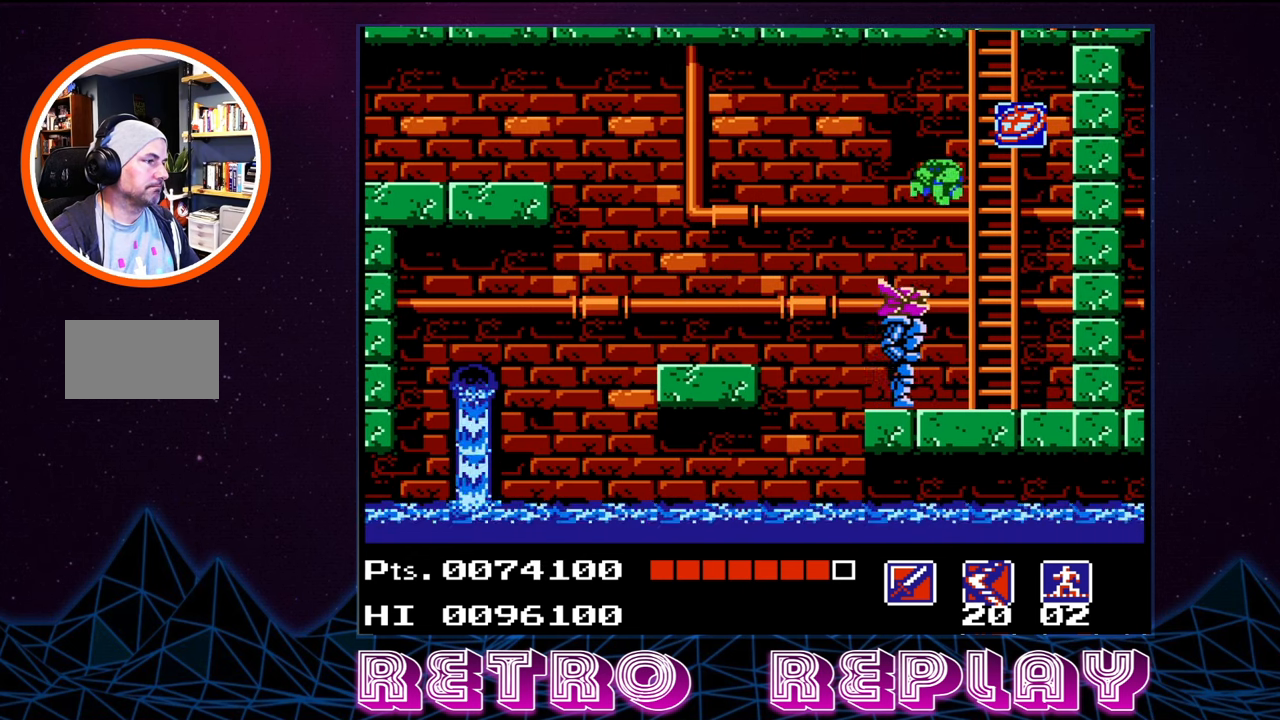
{"buttons": ["A", "DPAD_RIGHT"], "events": [[500, "A", "down"]]}
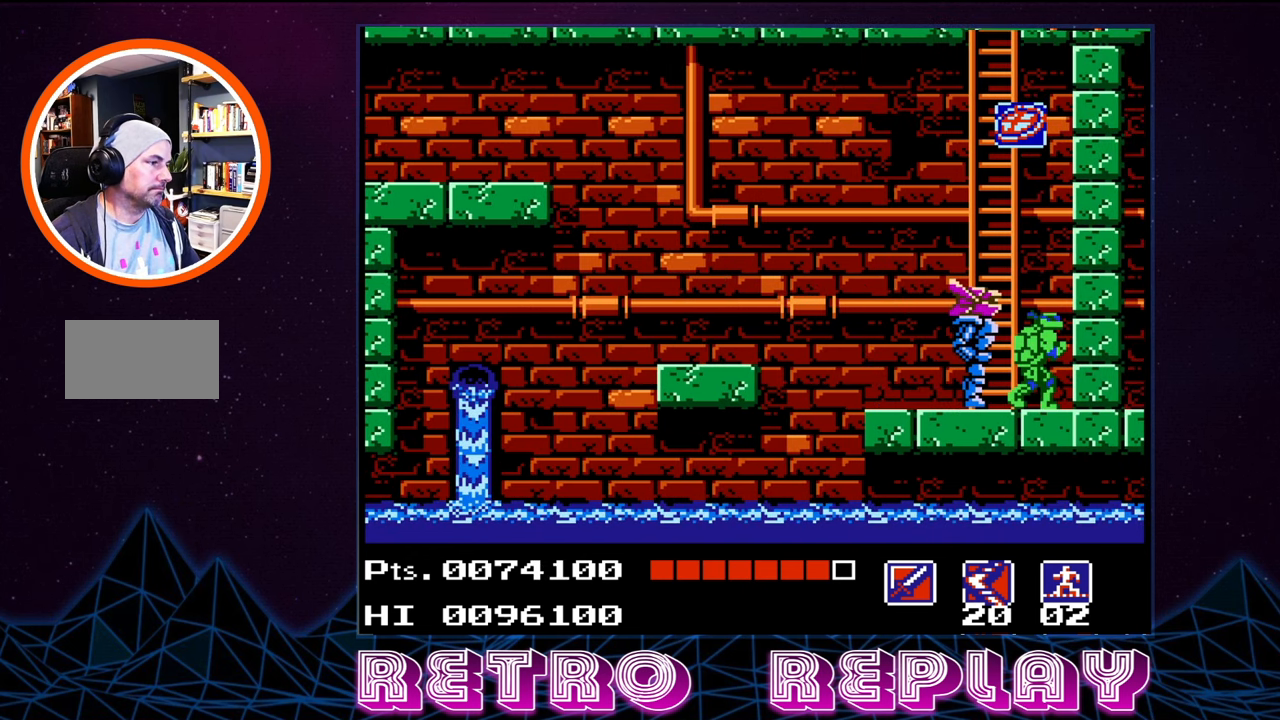
{"buttons": ["DPAD_RIGHT"], "events": [[500, "A", "up"]]}
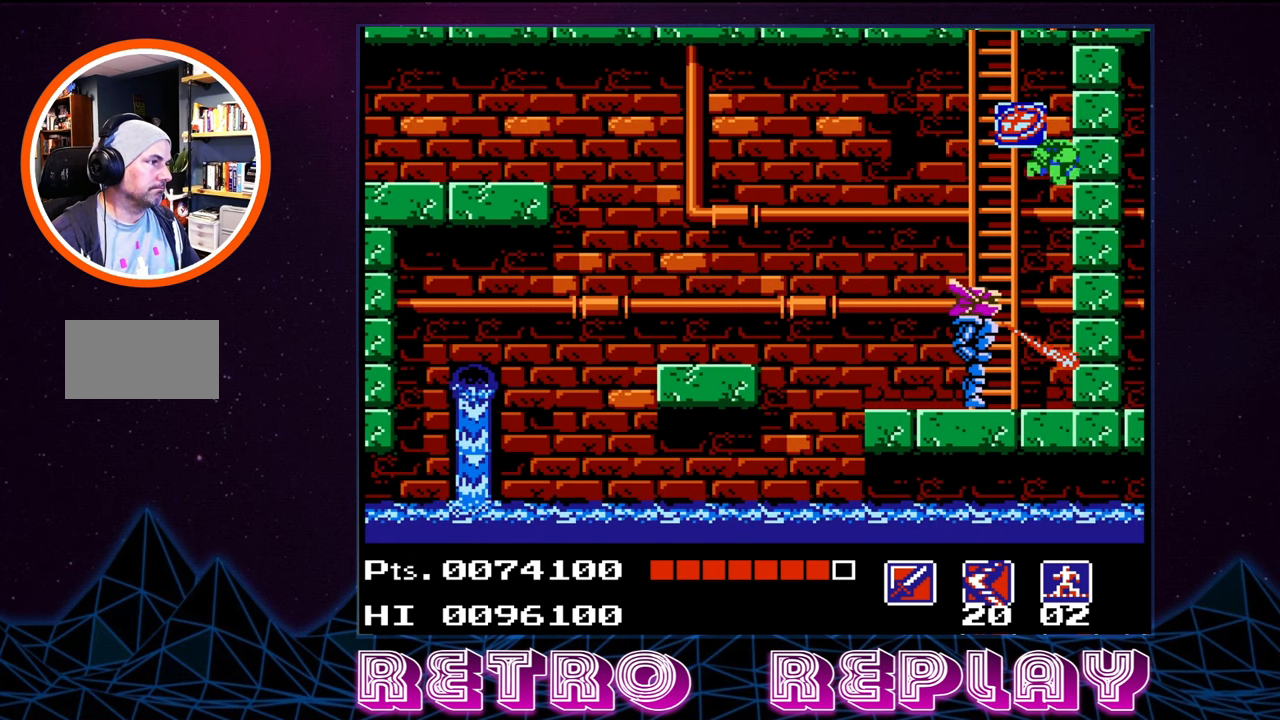
{"buttons": ["START"], "events": [[117, "DPAD_RIGHT", "up"], [150, "START", "down"]]}
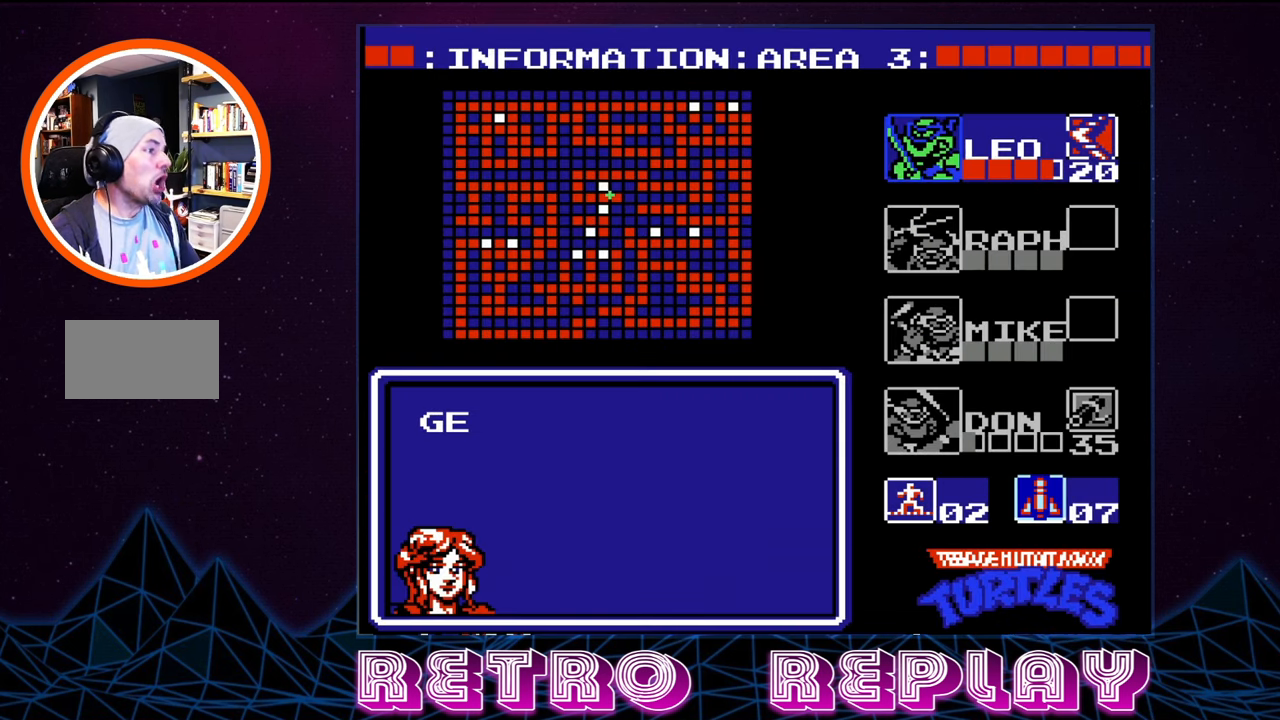
{"buttons": ["DPAD_DOWN"], "events": [[34, "START", "up"], [434, "DPAD_DOWN", "down"]]}
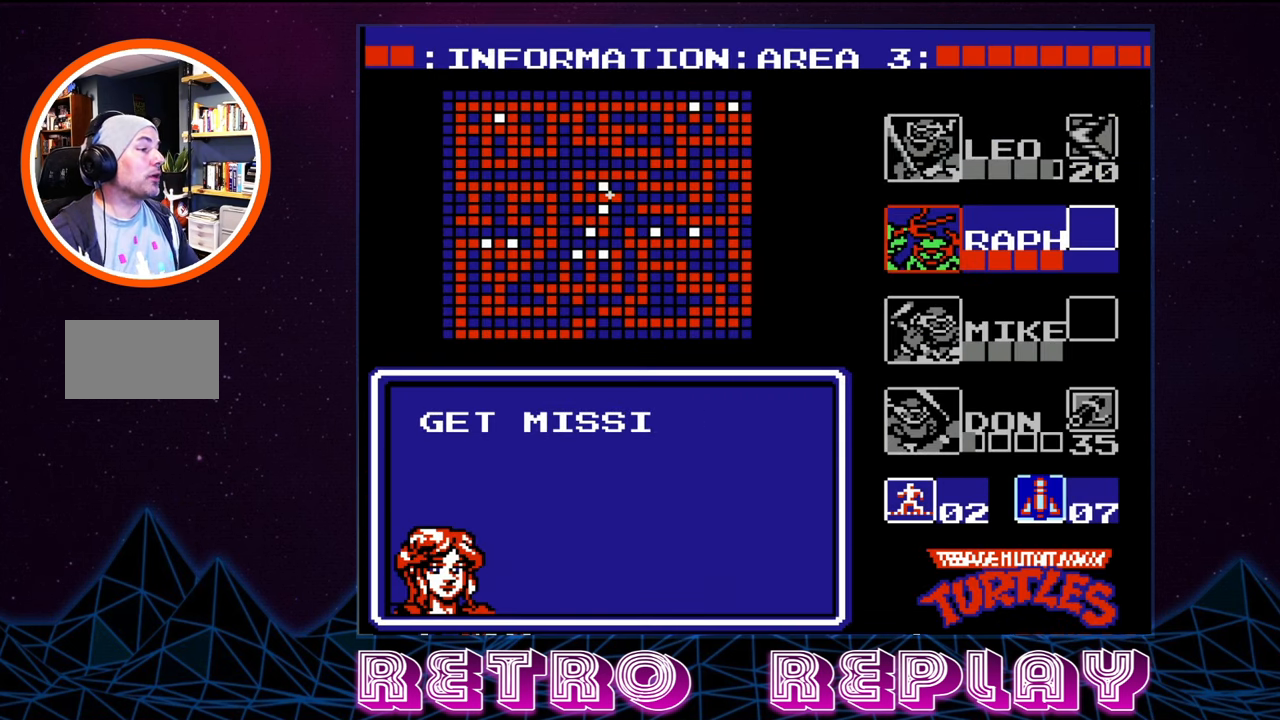
{"buttons": [], "events": [[50, "DPAD_DOWN", "up"], [100, "DPAD_DOWN", "down"], [184, "DPAD_DOWN", "up"], [250, "DPAD_DOWN", "down"], [317, "DPAD_DOWN", "up"]]}
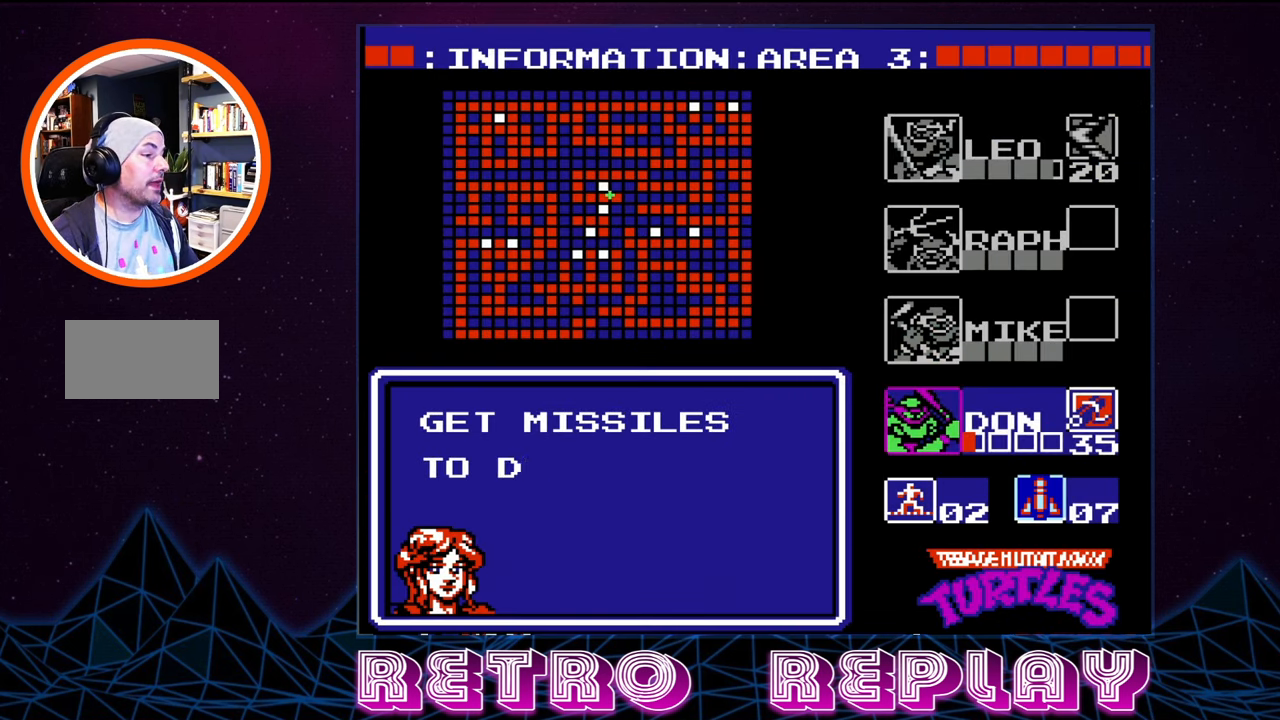
{"buttons": [], "events": [[150, "START", "down"], [250, "START", "up"]]}
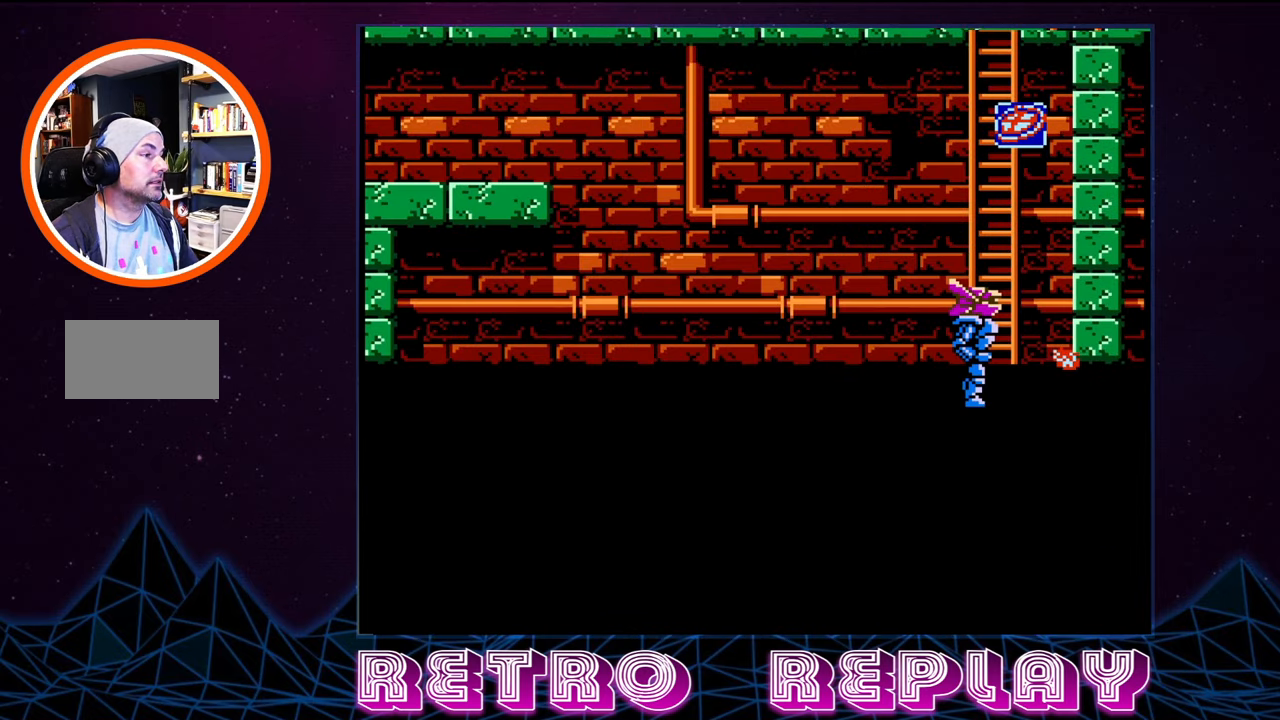
{"buttons": [], "events": []}
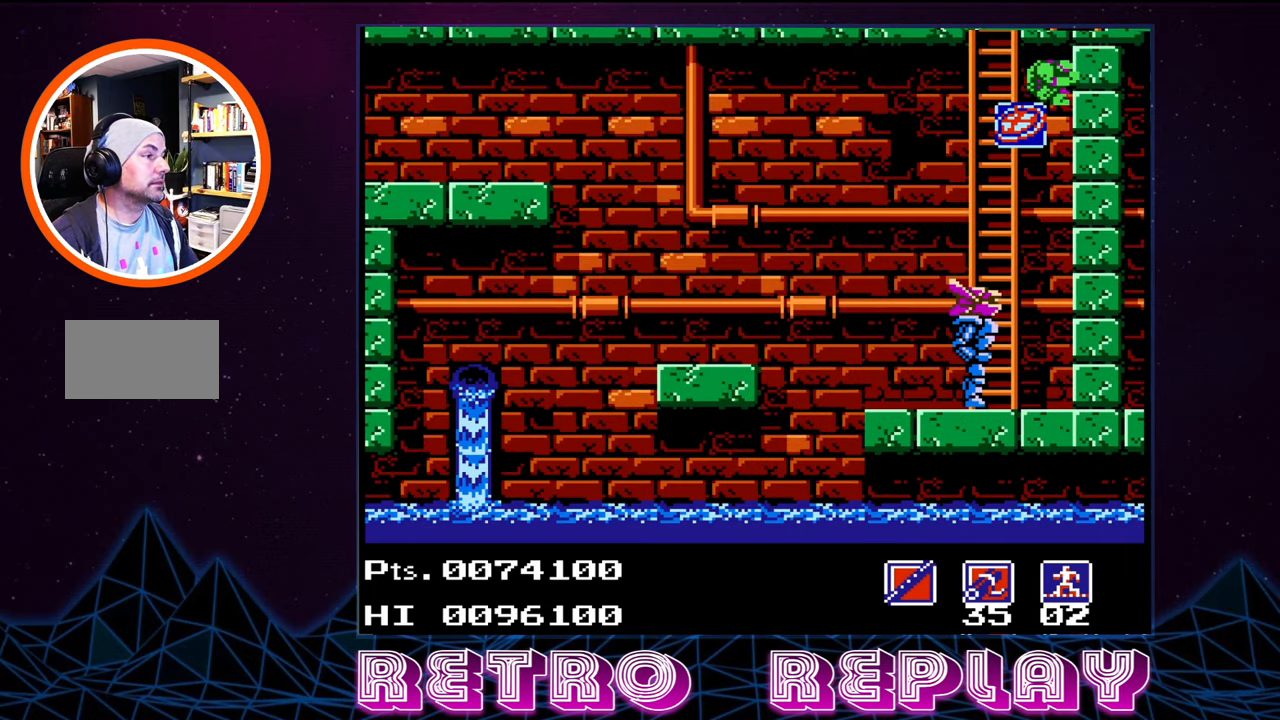
{"buttons": [], "events": []}
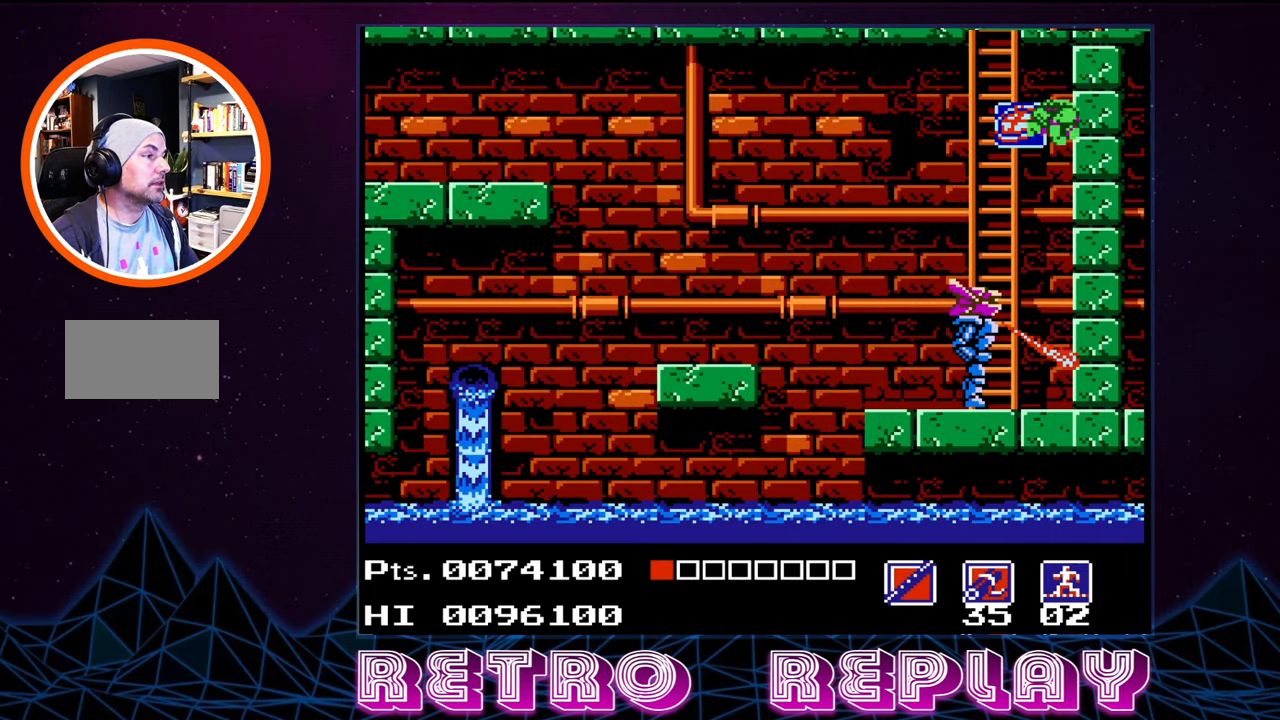
{"buttons": ["A"], "events": [[33, "DPAD_UP", "down"], [166, "DPAD_RIGHT", "down"], [450, "A", "down"], [466, "DPAD_RIGHT", "up"], [466, "DPAD_UP", "up"]]}
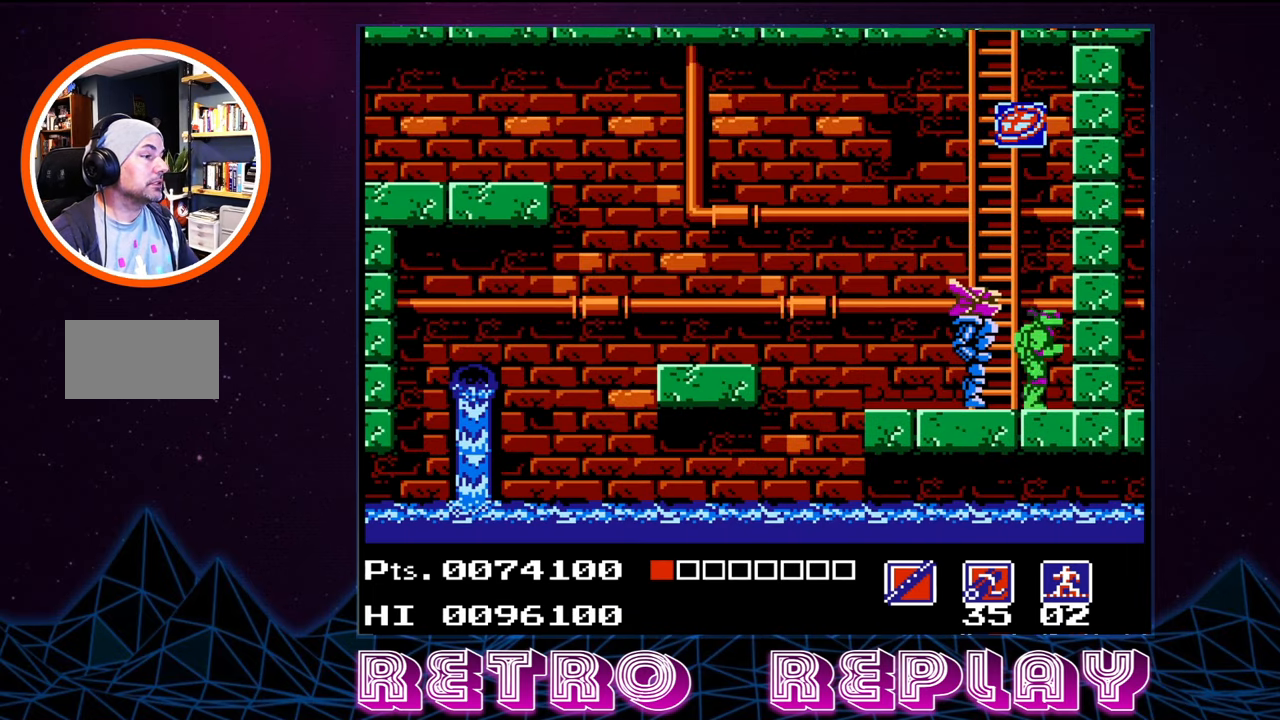
{"buttons": ["A", "DPAD_LEFT"], "events": [[416, "DPAD_LEFT", "down"]]}
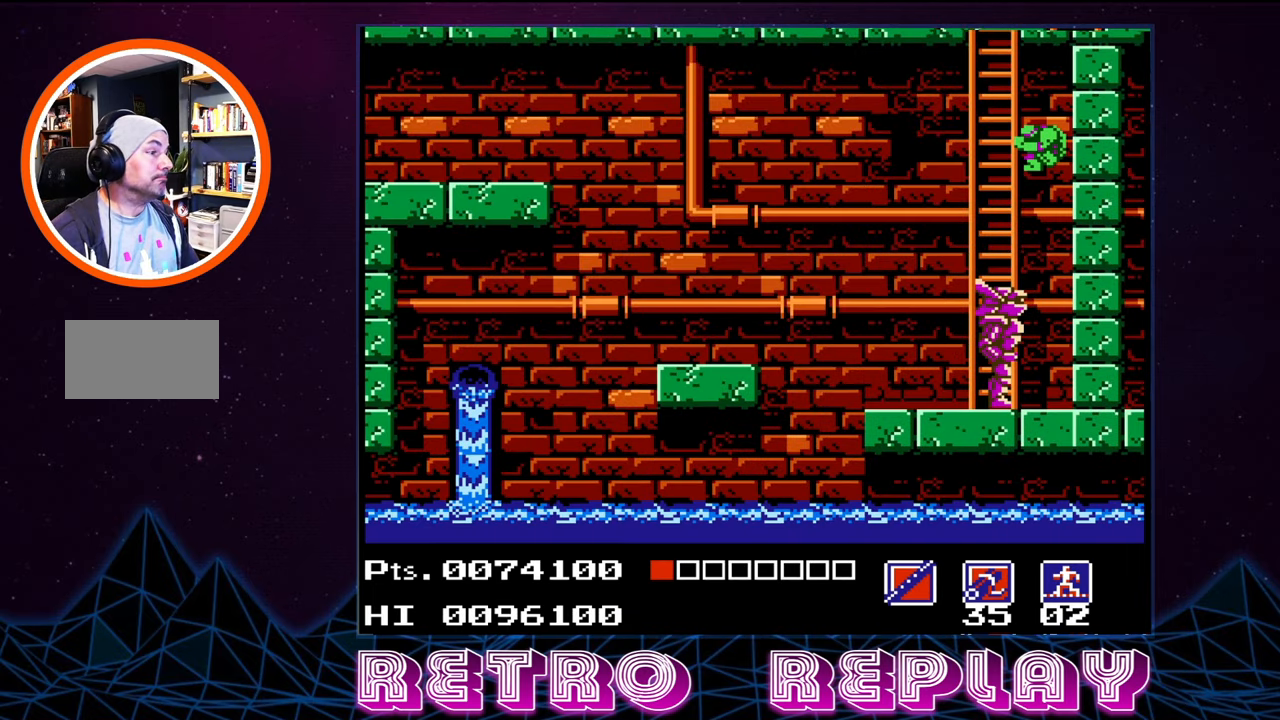
{"buttons": ["DPAD_RIGHT"], "events": [[250, "DPAD_LEFT", "up"], [283, "A", "up"], [433, "DPAD_RIGHT", "down"]]}
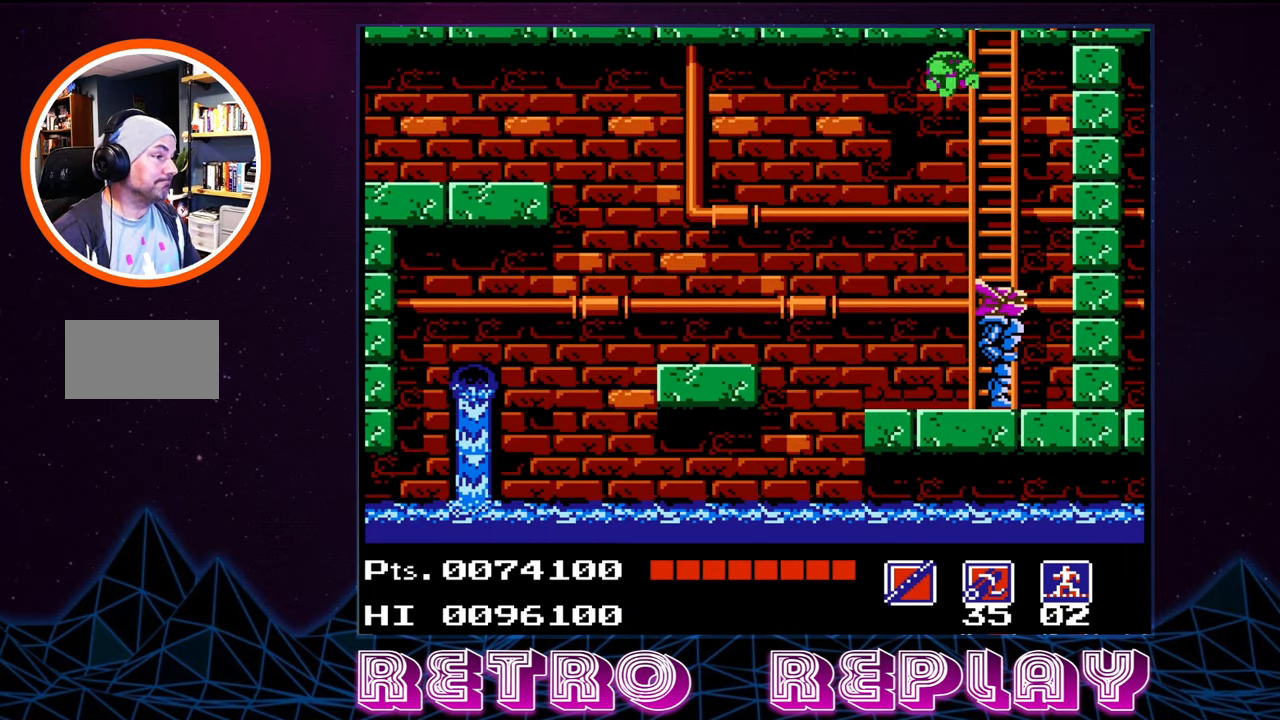
{"buttons": ["DPAD_UP"], "events": [[216, "DPAD_RIGHT", "up"], [250, "START", "down"], [333, "DPAD_UP", "down"], [400, "START", "up"]]}
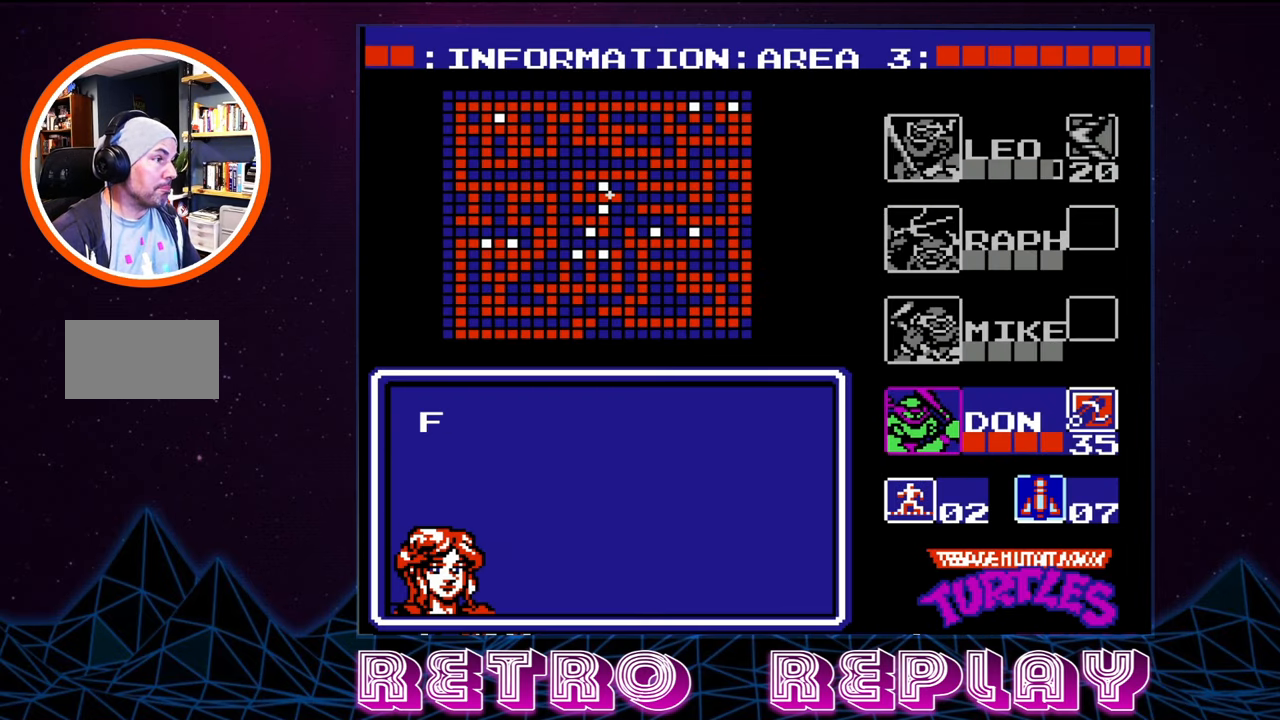
{"buttons": [], "events": [[83, "DPAD_UP", "up"]]}
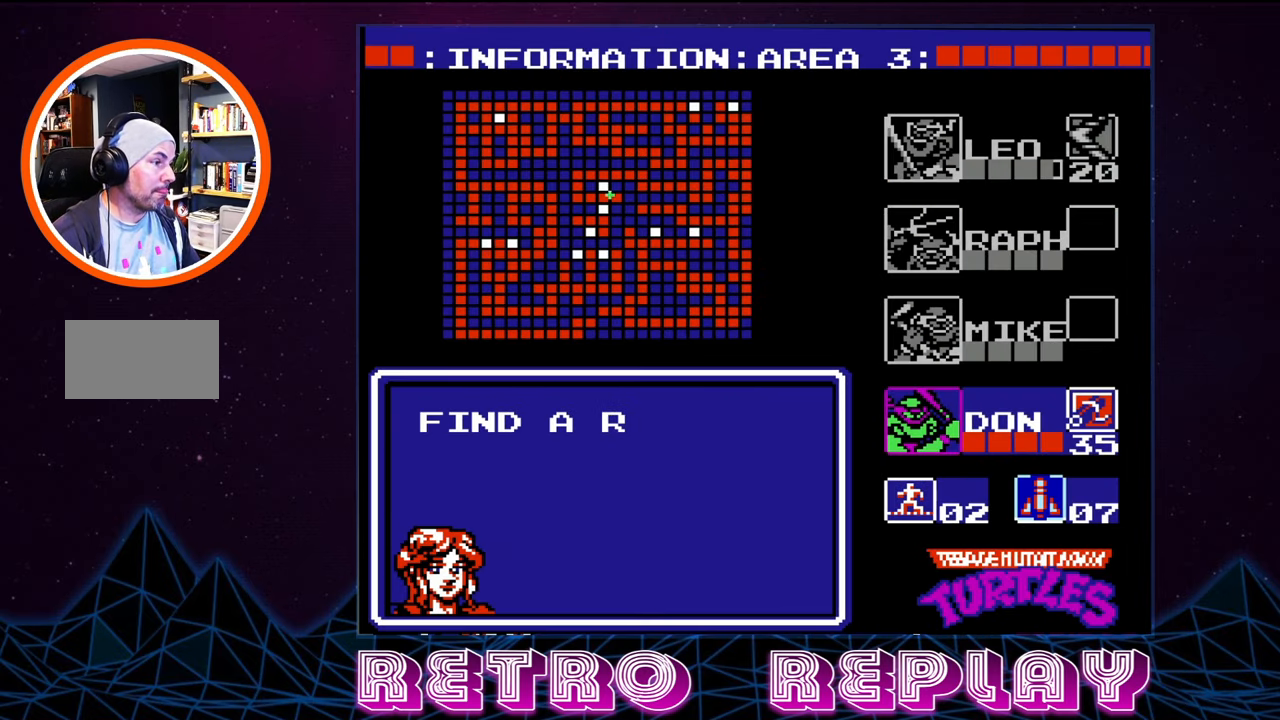
{"buttons": ["DPAD_UP"], "events": [[16, "DPAD_UP", "down"], [66, "DPAD_UP", "up"], [150, "DPAD_UP", "down"], [250, "DPAD_UP", "up"], [483, "DPAD_UP", "down"]]}
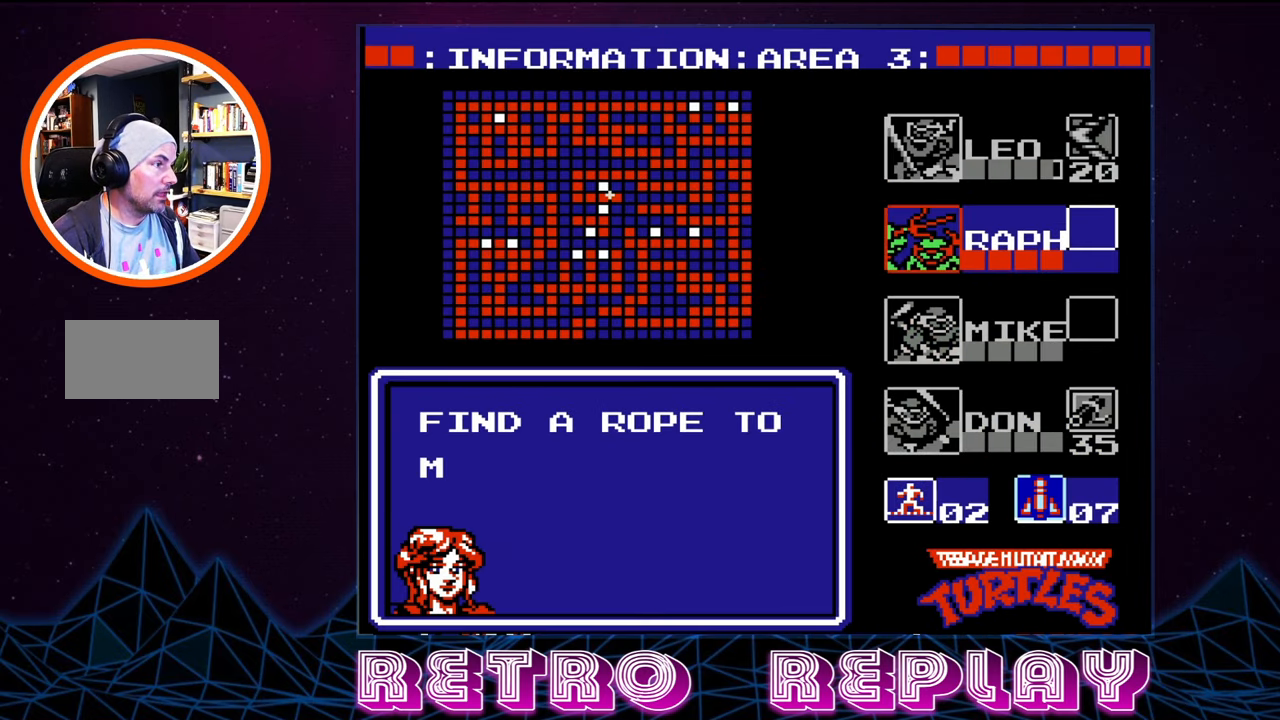
{"buttons": [], "events": [[66, "DPAD_UP", "up"], [333, "START", "down"], [416, "START", "up"]]}
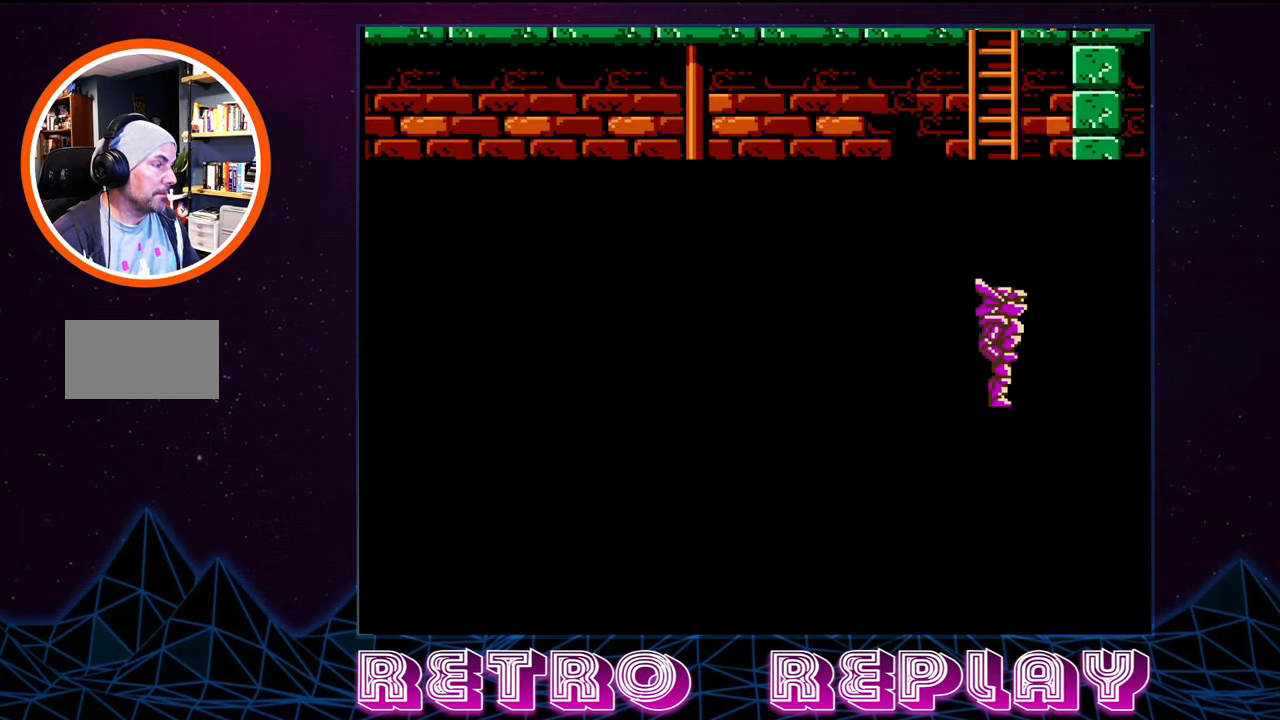
{"buttons": ["DPAD_RIGHT"], "events": [[100, "DPAD_RIGHT", "down"]]}
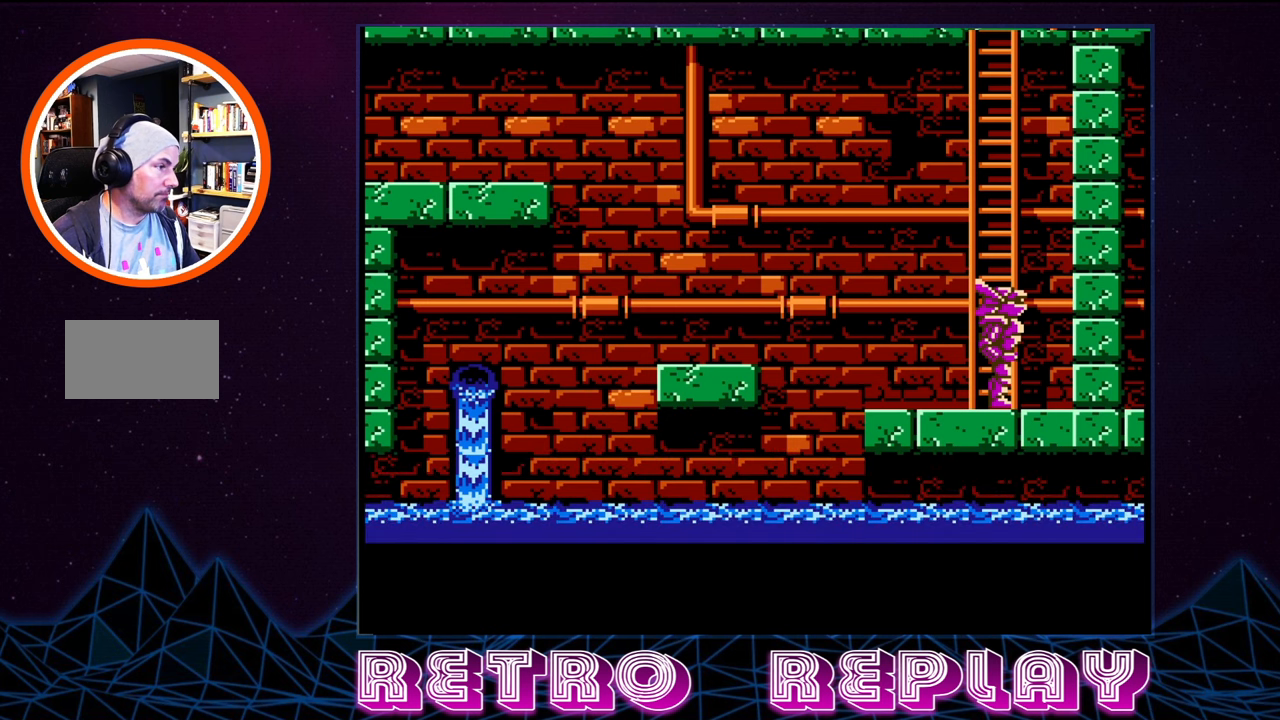
{"buttons": [], "events": [[317, "DPAD_RIGHT", "up"], [333, "DPAD_LEFT", "down"], [400, "B", "down"], [400, "DPAD_LEFT", "up"], [483, "B", "up"]]}